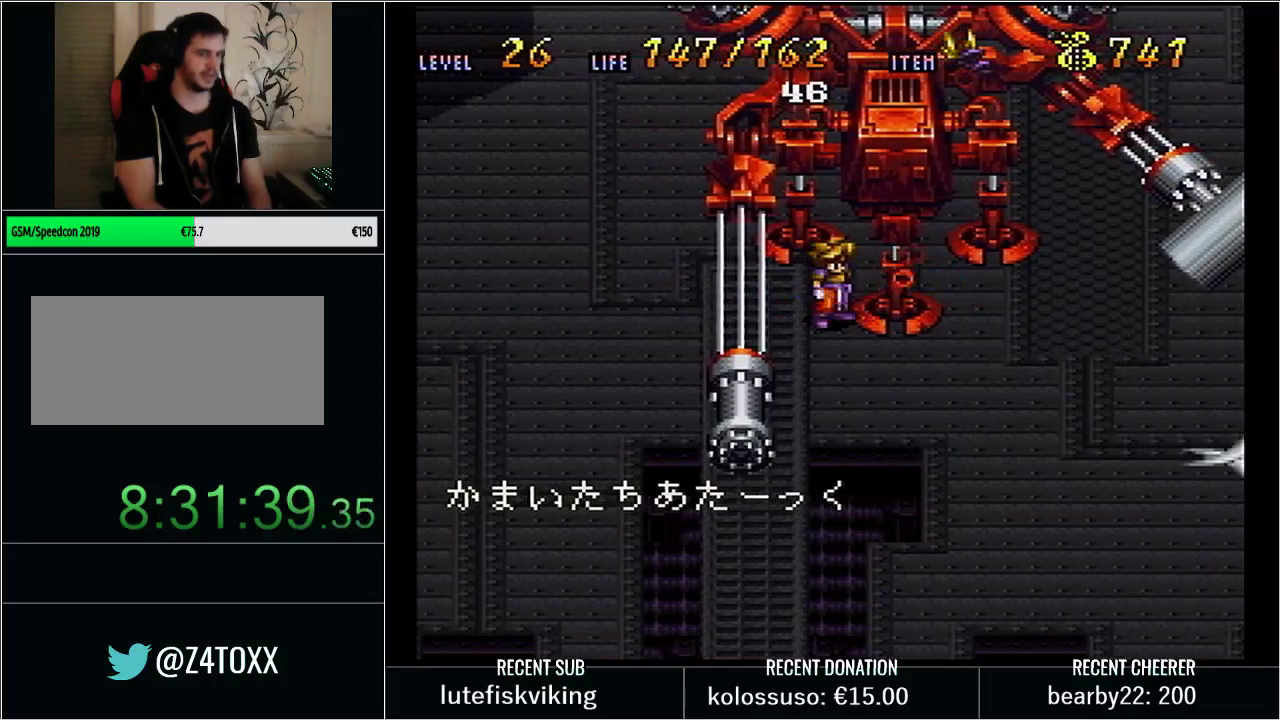
Gameplay with a controller (Nintendo layout); each line is a JSON object with the inputs held at the frame after it. "events" lists button and stick changes between this image and that frame as [ms after this image, input, new state], when the widget could be followed in between. Not read: L3 R3.
{"buttons": ["L1"]}
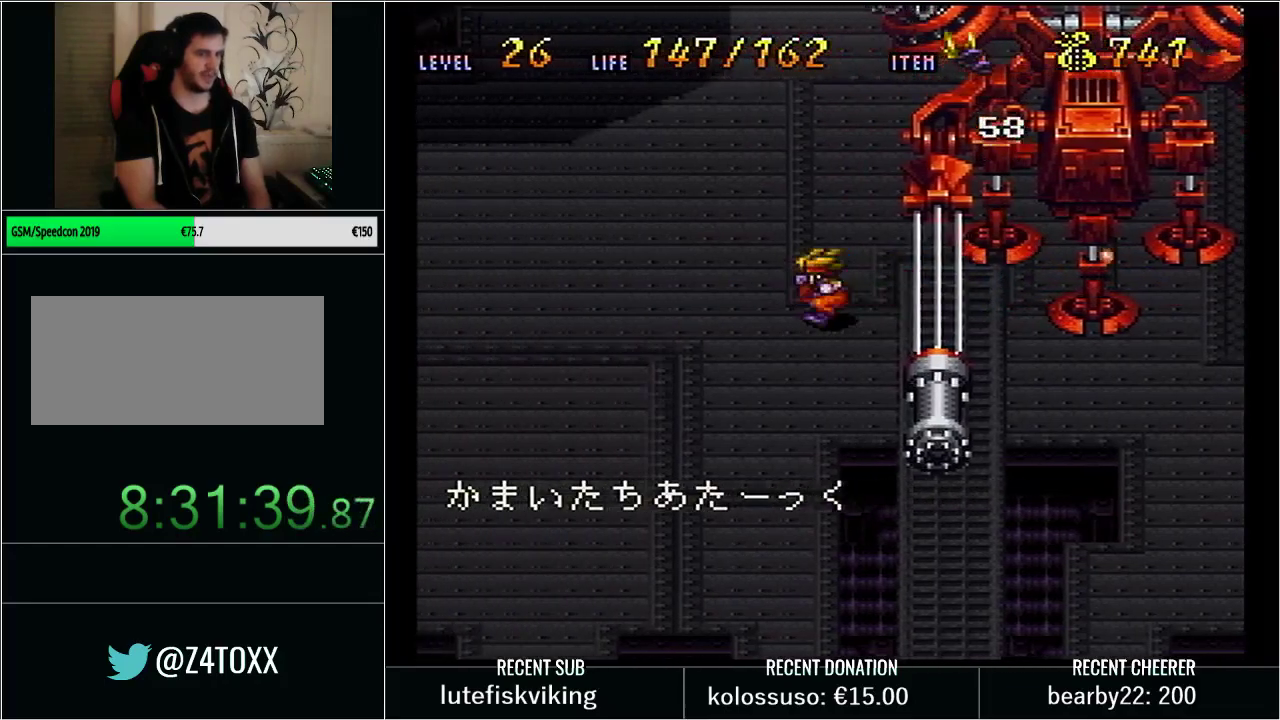
{"buttons": [], "events": [[17, "START", "down"], [100, "L1", "up"], [200, "START", "up"]]}
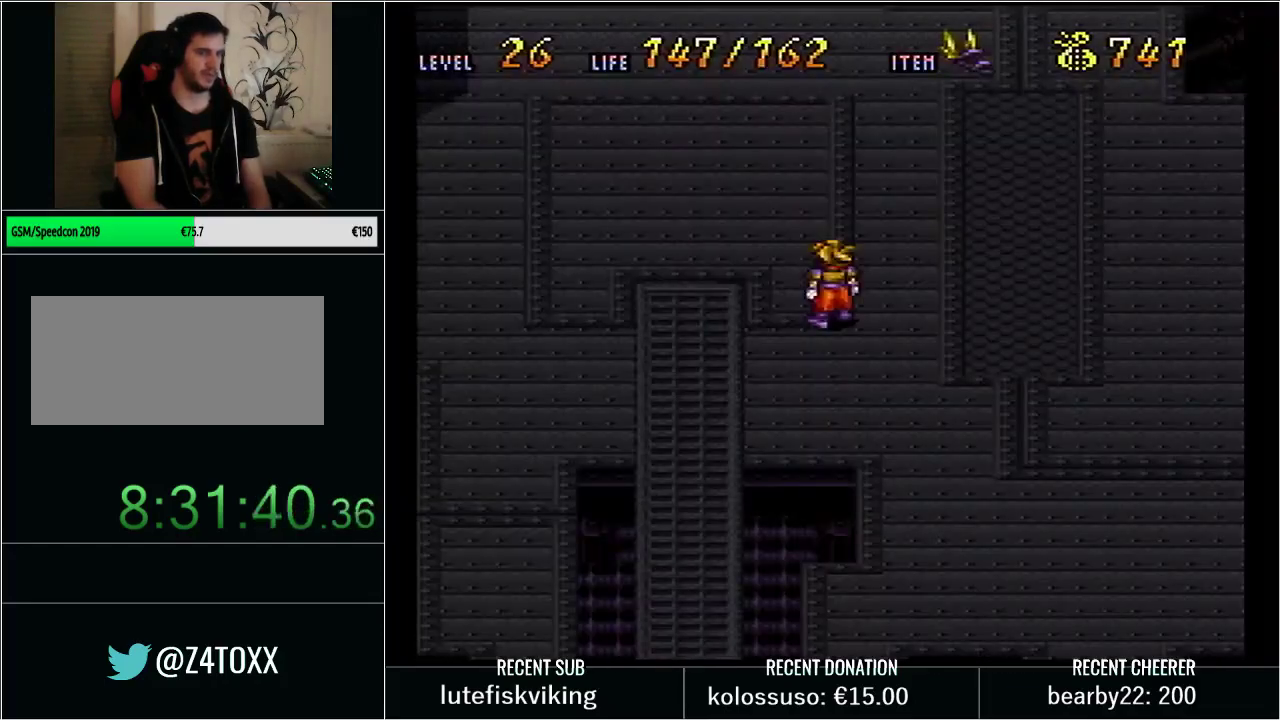
{"buttons": ["DPAD_RIGHT"], "events": [[167, "DPAD_DOWN", "down"], [417, "DPAD_DOWN", "up"], [483, "DPAD_RIGHT", "down"]]}
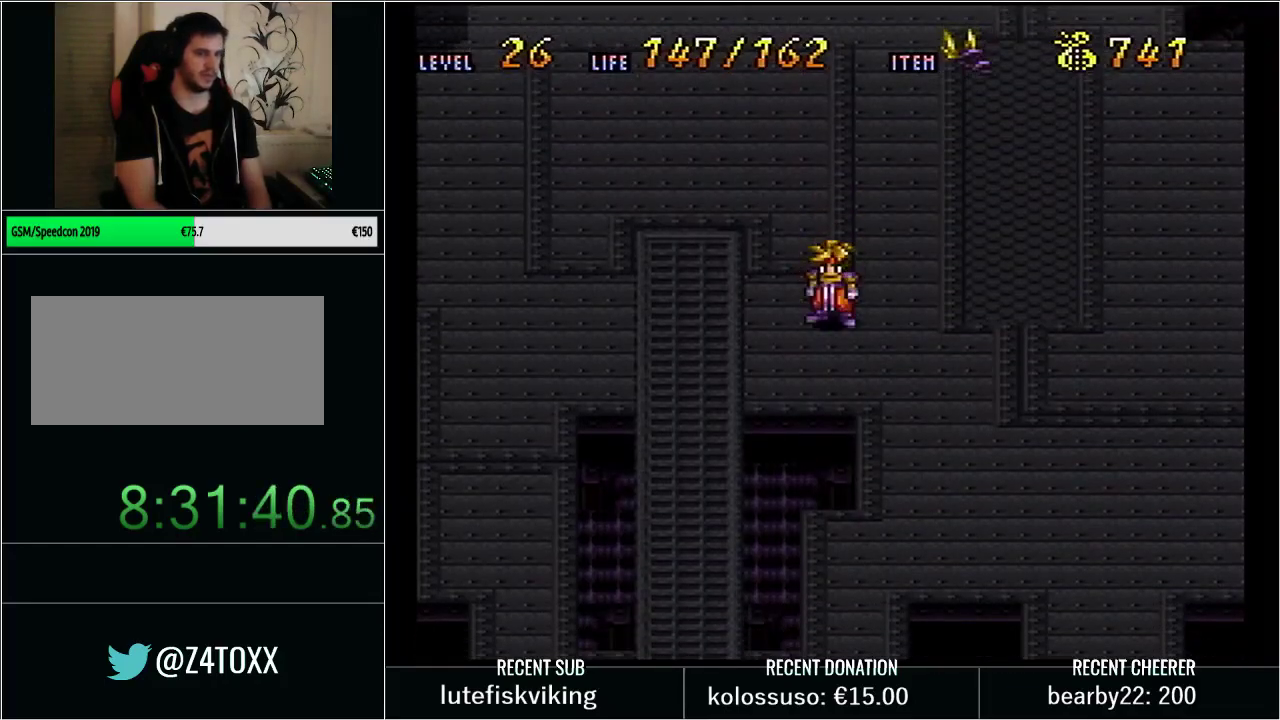
{"buttons": [], "events": [[350, "DPAD_RIGHT", "up"]]}
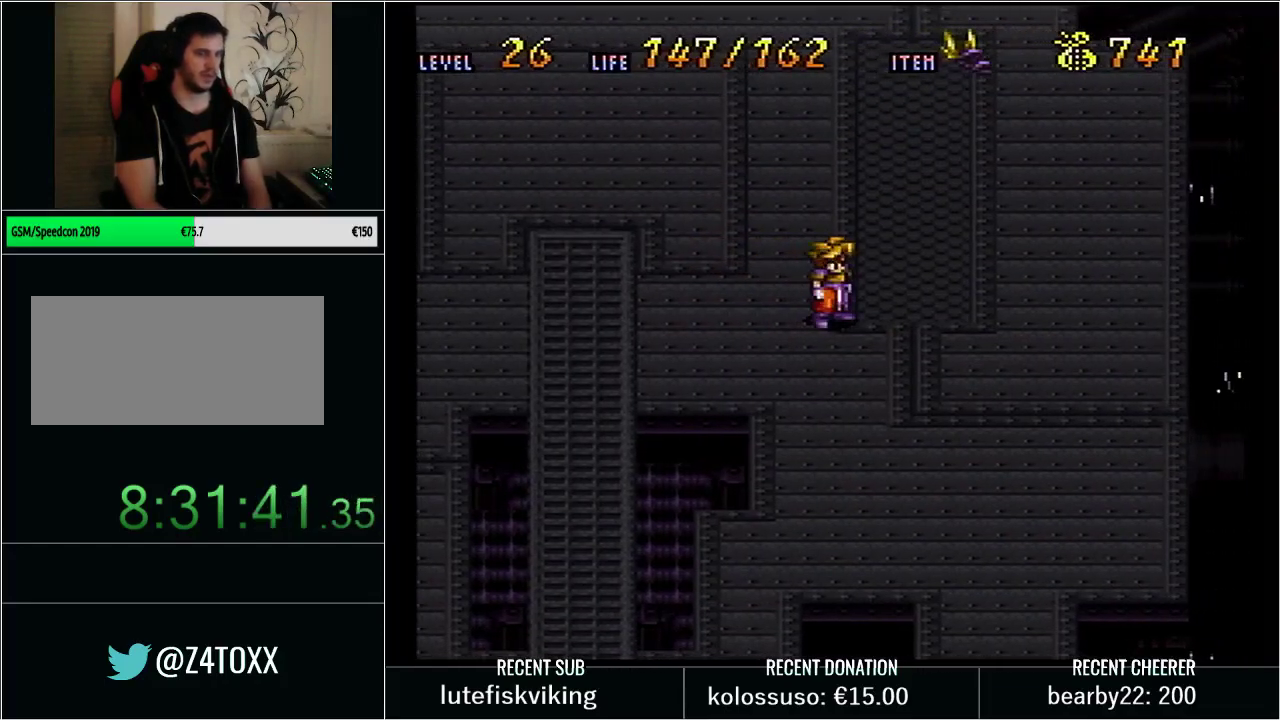
{"buttons": [], "events": []}
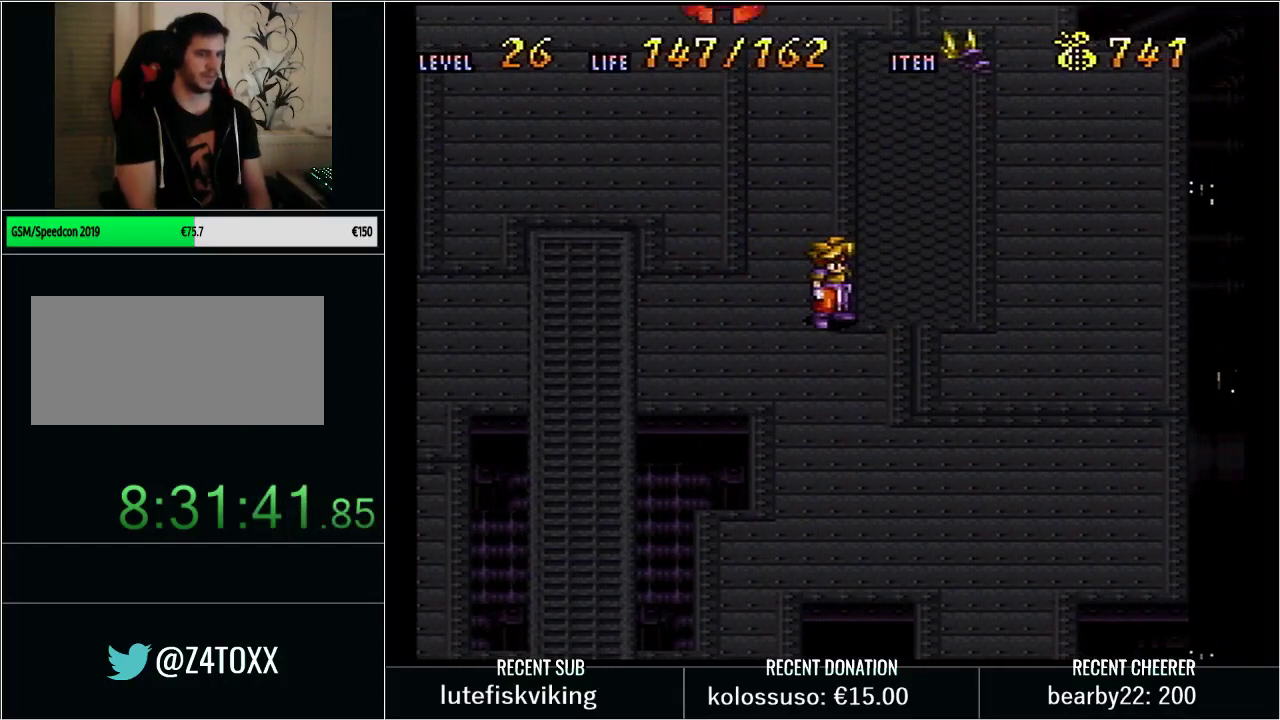
{"buttons": ["DPAD_UP"], "events": [[17, "DPAD_RIGHT", "down"], [100, "DPAD_RIGHT", "up"], [350, "DPAD_UP", "down"]]}
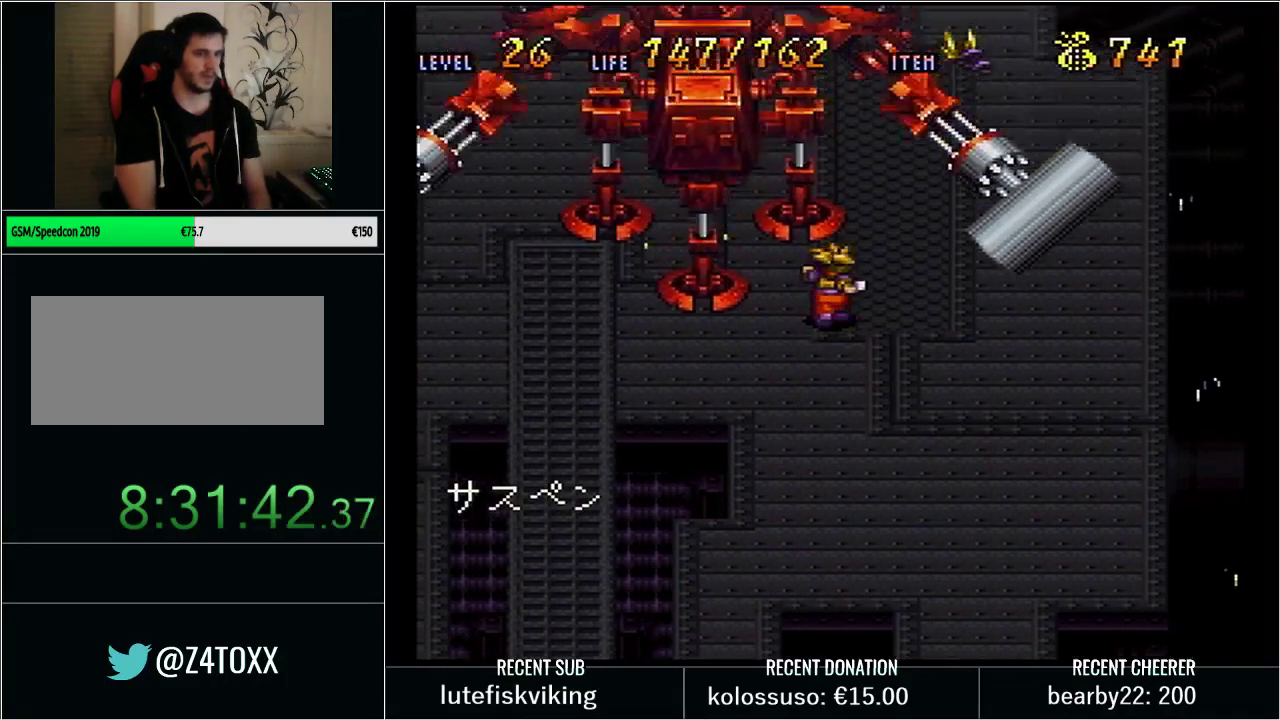
{"buttons": [], "events": [[100, "DPAD_UP", "up"], [350, "DPAD_UP", "down"], [417, "DPAD_UP", "up"]]}
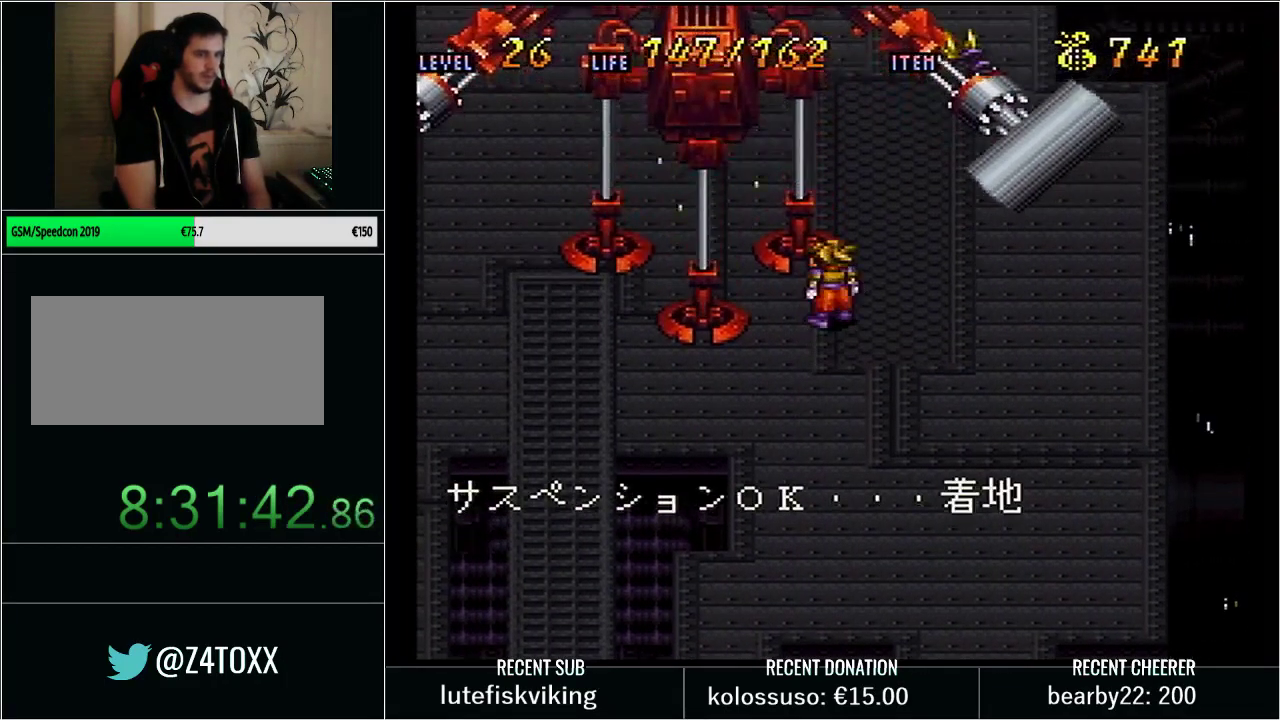
{"buttons": ["Y"], "events": [[100, "DPAD_LEFT", "down"], [100, "Y", "down"], [233, "X", "down"], [350, "DPAD_LEFT", "up"], [383, "X", "up"]]}
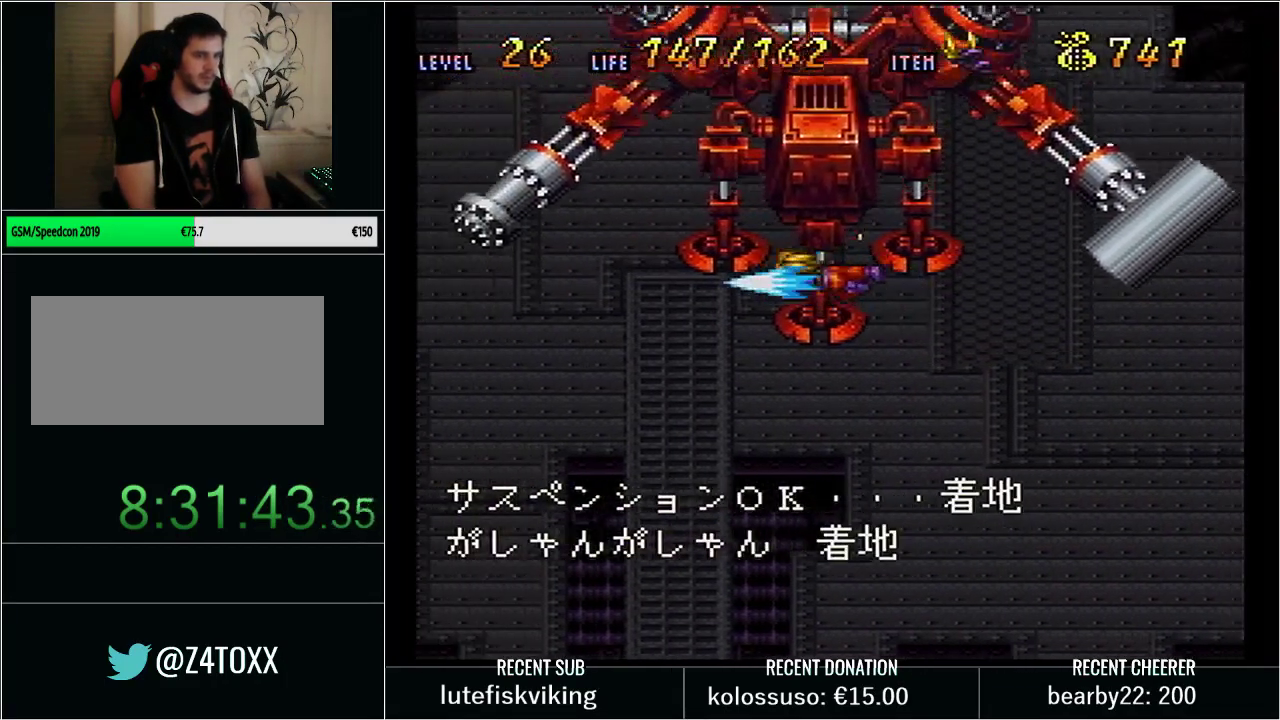
{"buttons": ["X", "Y", "DPAD_RIGHT"], "events": [[283, "DPAD_RIGHT", "down"], [450, "X", "down"]]}
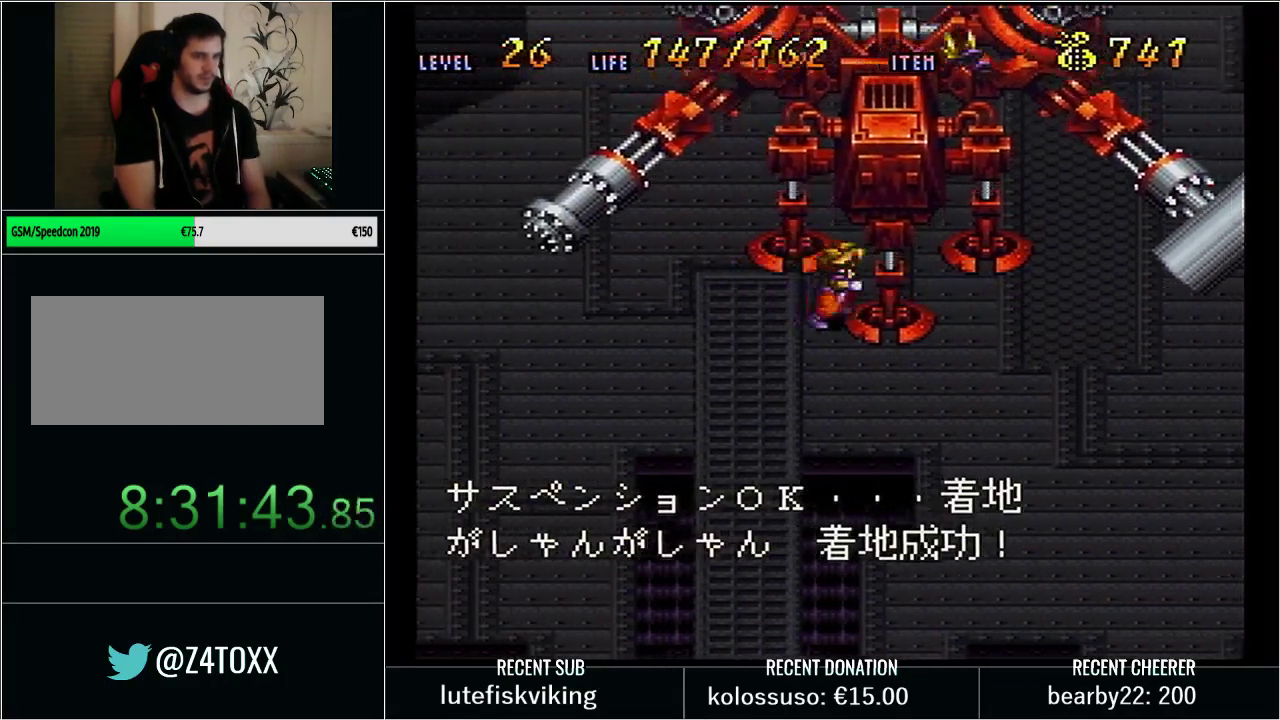
{"buttons": ["Y", "DPAD_LEFT"], "events": [[83, "DPAD_RIGHT", "up"], [167, "X", "up"], [267, "DPAD_LEFT", "down"]]}
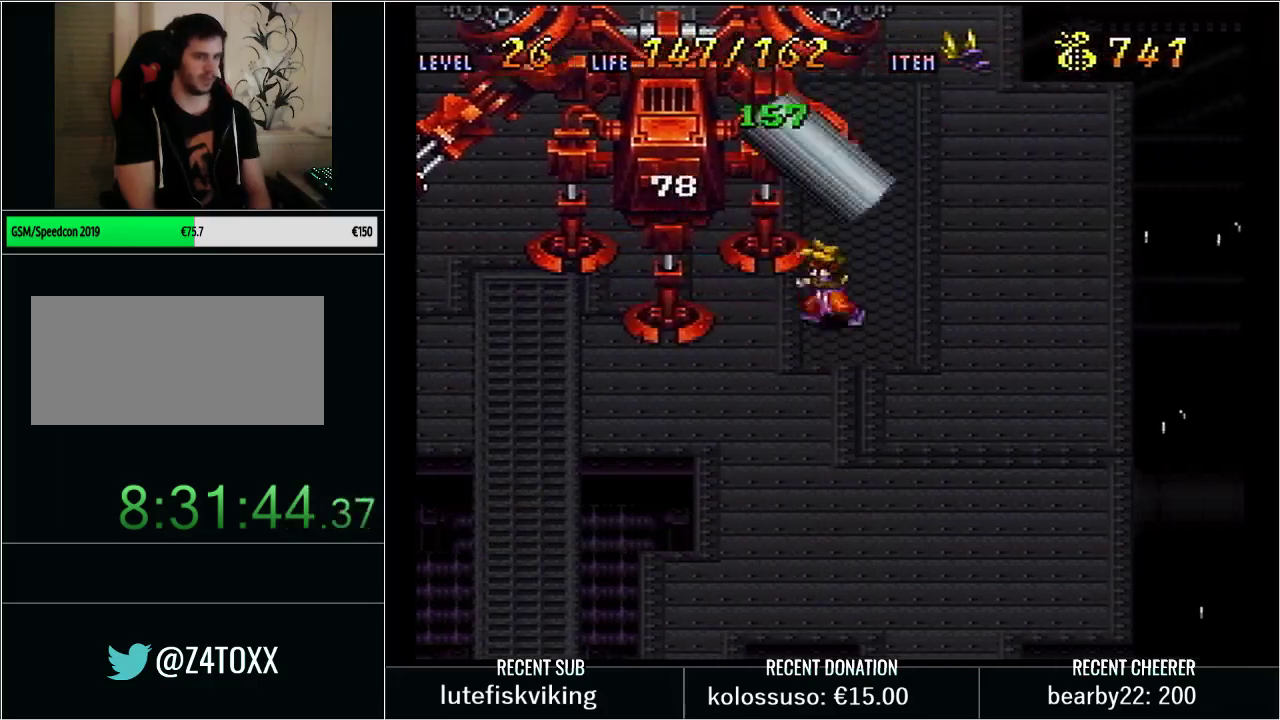
{"buttons": ["Y", "DPAD_RIGHT"], "events": [[50, "X", "down"], [233, "DPAD_LEFT", "up"], [250, "X", "up"], [483, "DPAD_RIGHT", "down"]]}
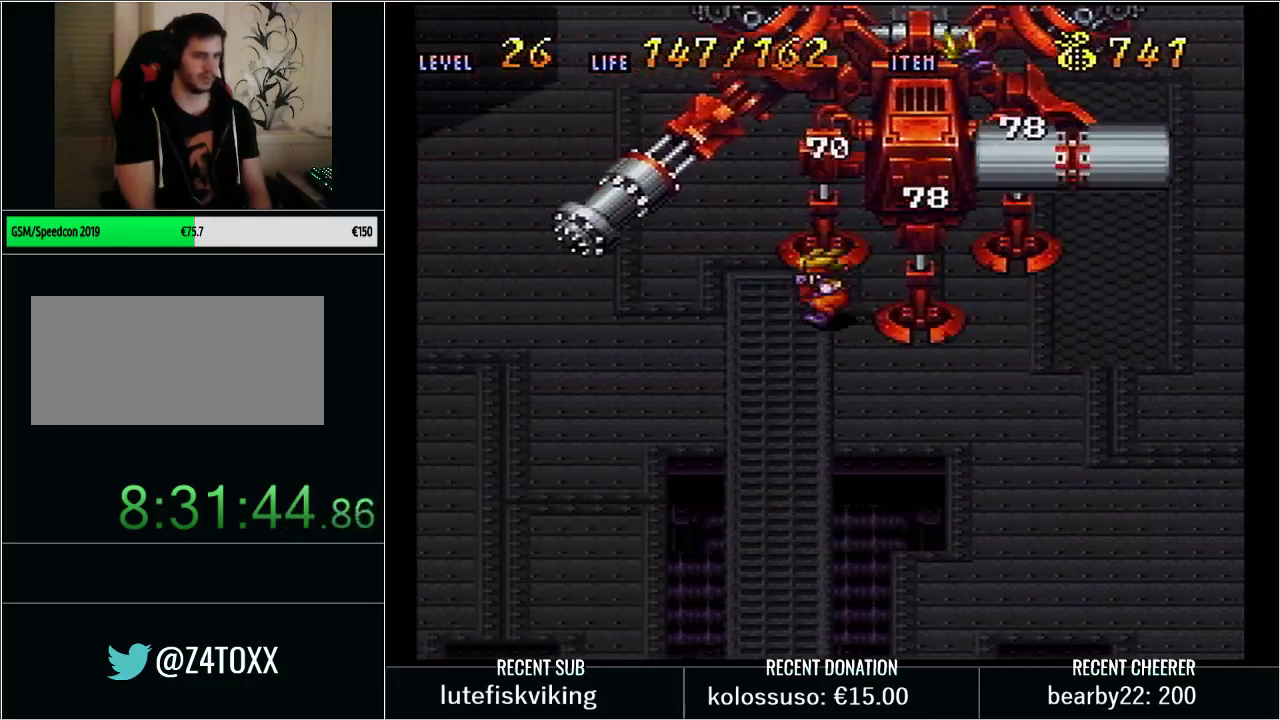
{"buttons": ["Y", "DPAD_LEFT"], "events": [[100, "X", "down"], [300, "DPAD_RIGHT", "up"], [383, "X", "up"], [417, "DPAD_LEFT", "down"]]}
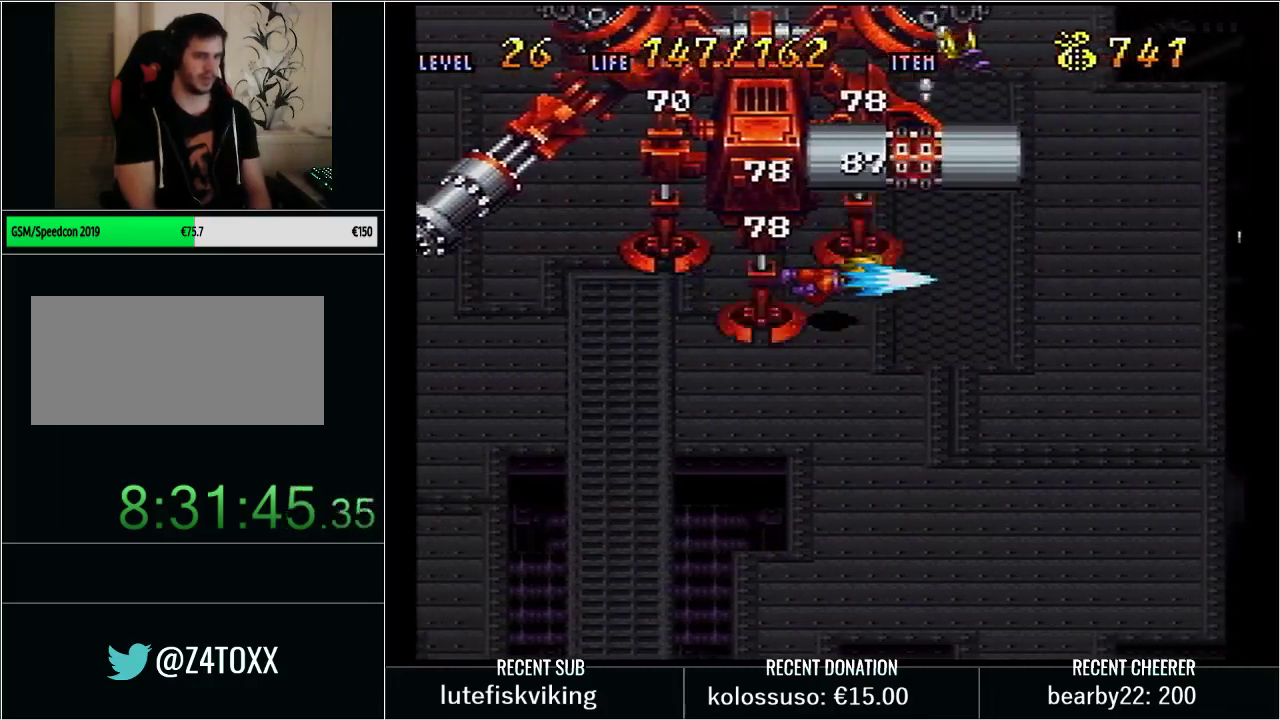
{"buttons": ["X", "Y", "DPAD_LEFT"], "events": [[450, "X", "down"]]}
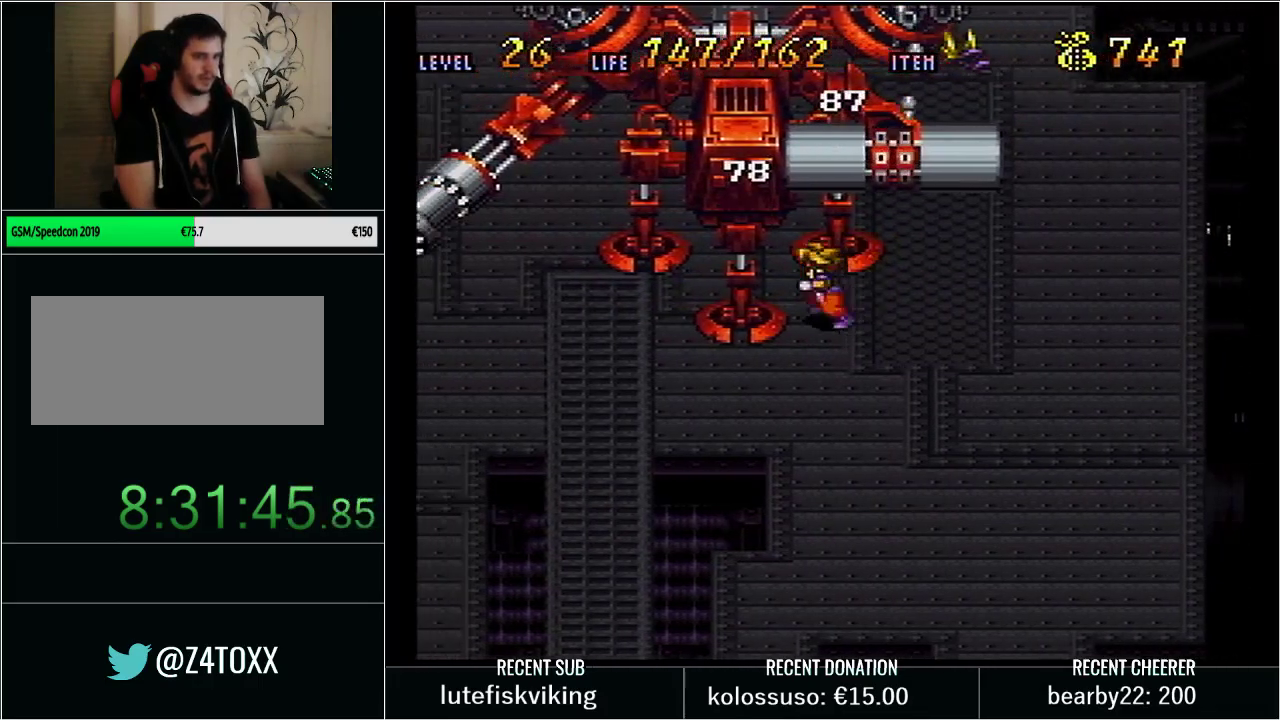
{"buttons": ["Y", "DPAD_RIGHT"], "events": [[50, "DPAD_LEFT", "up"], [133, "X", "up"], [333, "DPAD_RIGHT", "down"]]}
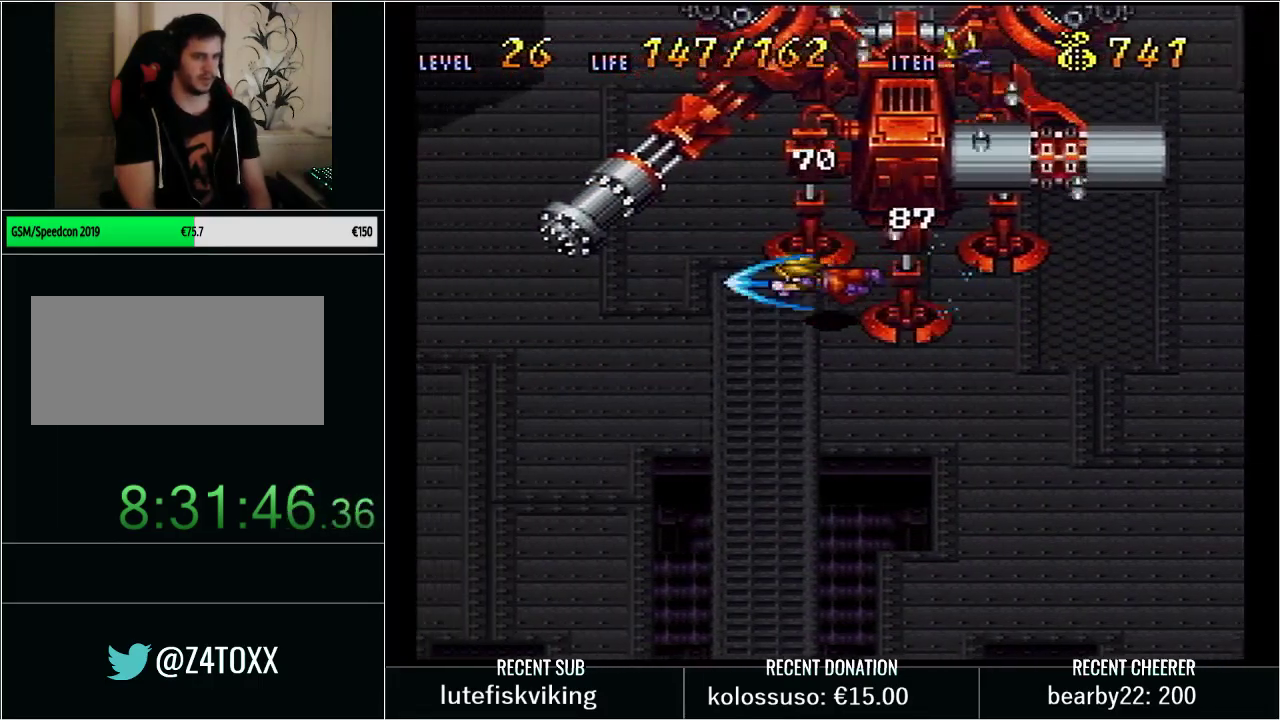
{"buttons": ["X", "Y", "DPAD_RIGHT"], "events": [[383, "X", "down"]]}
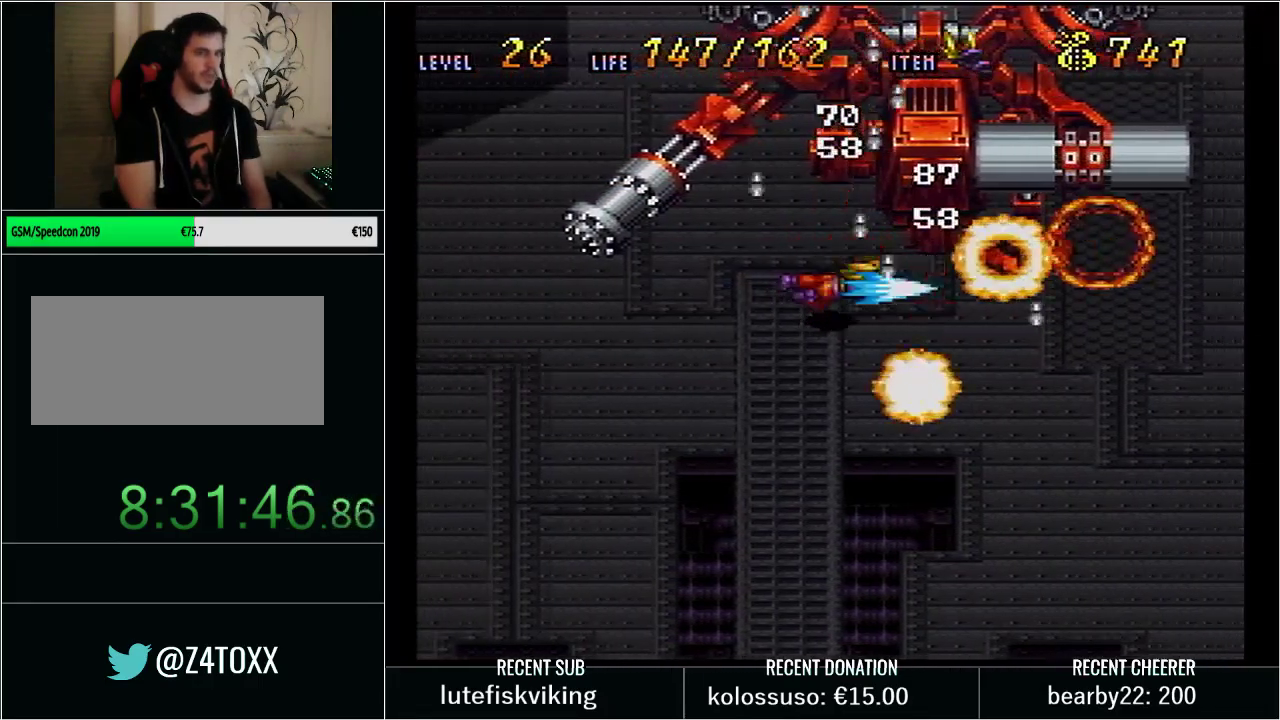
{"buttons": ["Y", "DPAD_LEFT"], "events": [[67, "DPAD_RIGHT", "up"], [67, "X", "up"], [417, "DPAD_LEFT", "down"]]}
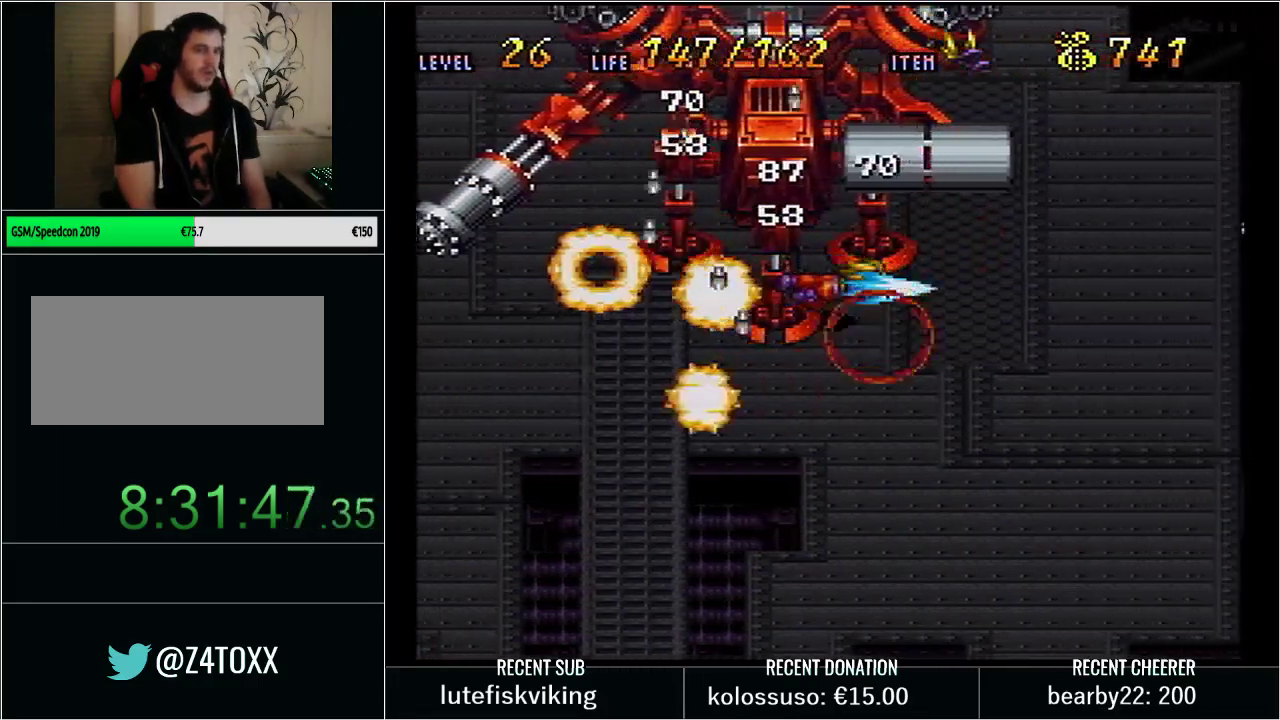
{"buttons": ["Y"], "events": [[333, "X", "down"], [483, "DPAD_LEFT", "up"], [500, "X", "up"]]}
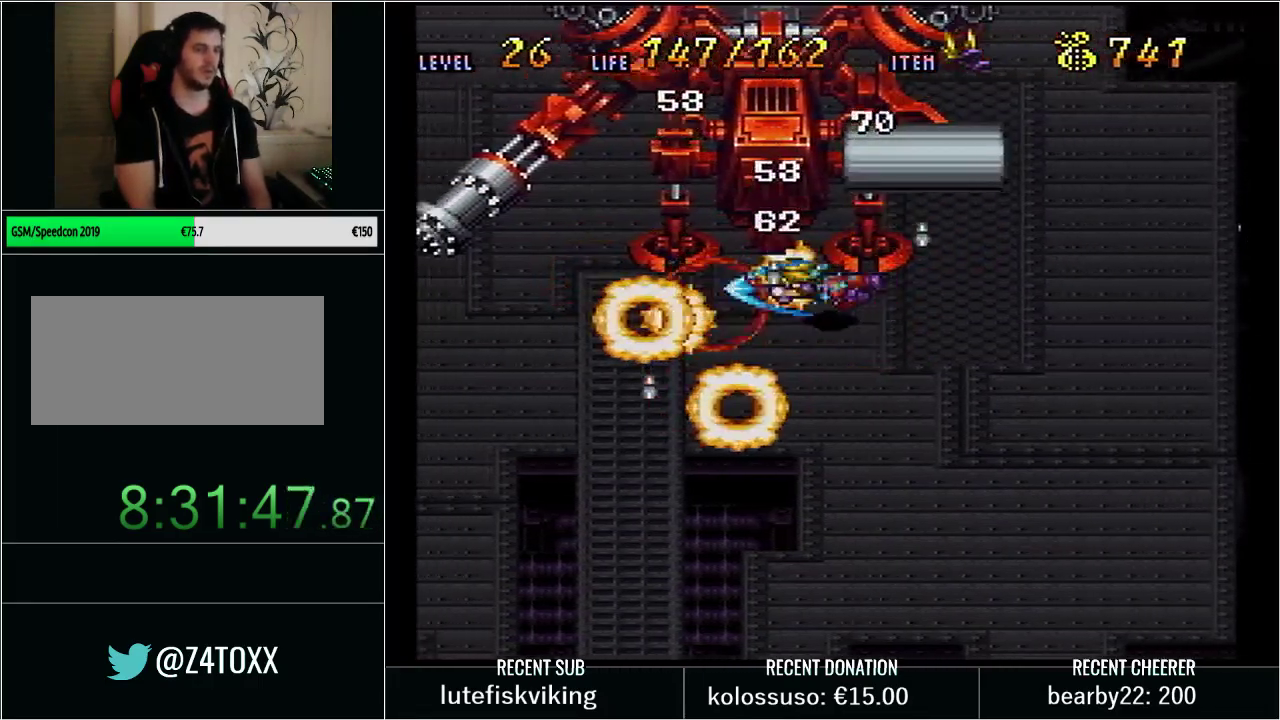
{"buttons": ["Y", "DPAD_RIGHT"], "events": [[300, "DPAD_RIGHT", "down"]]}
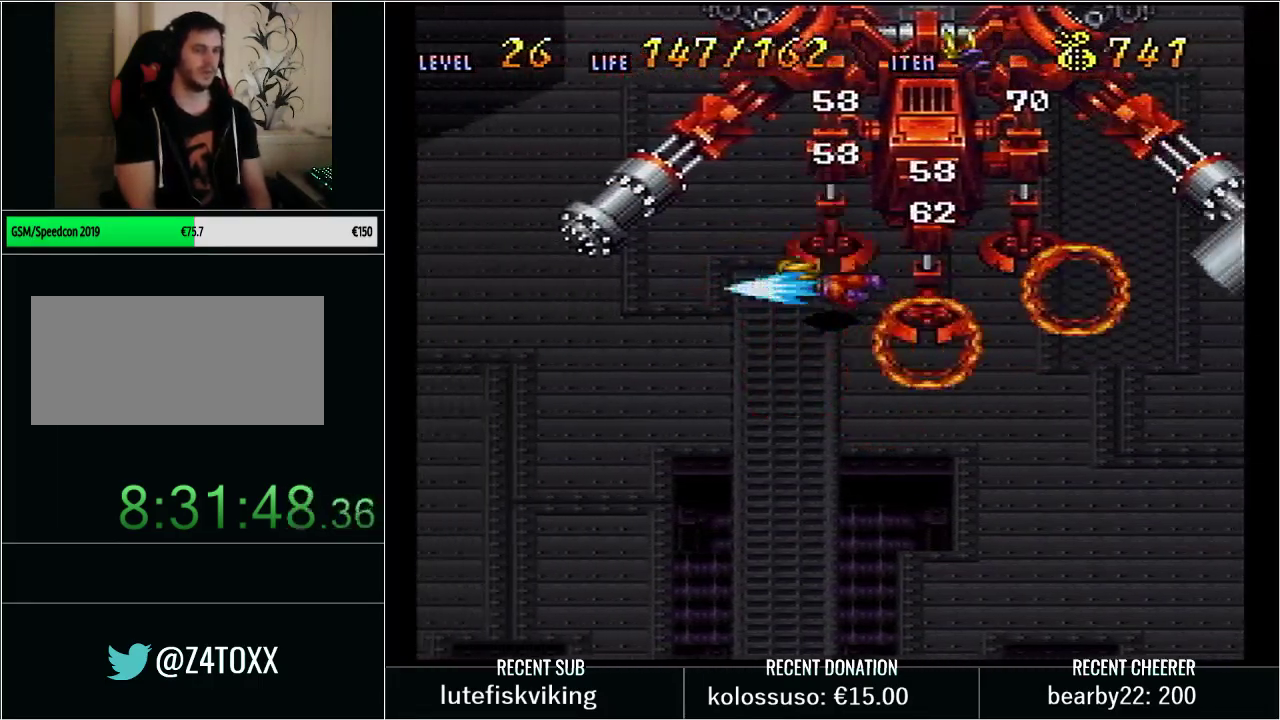
{"buttons": ["Y"], "events": [[233, "X", "down"], [383, "DPAD_RIGHT", "up"], [450, "X", "up"]]}
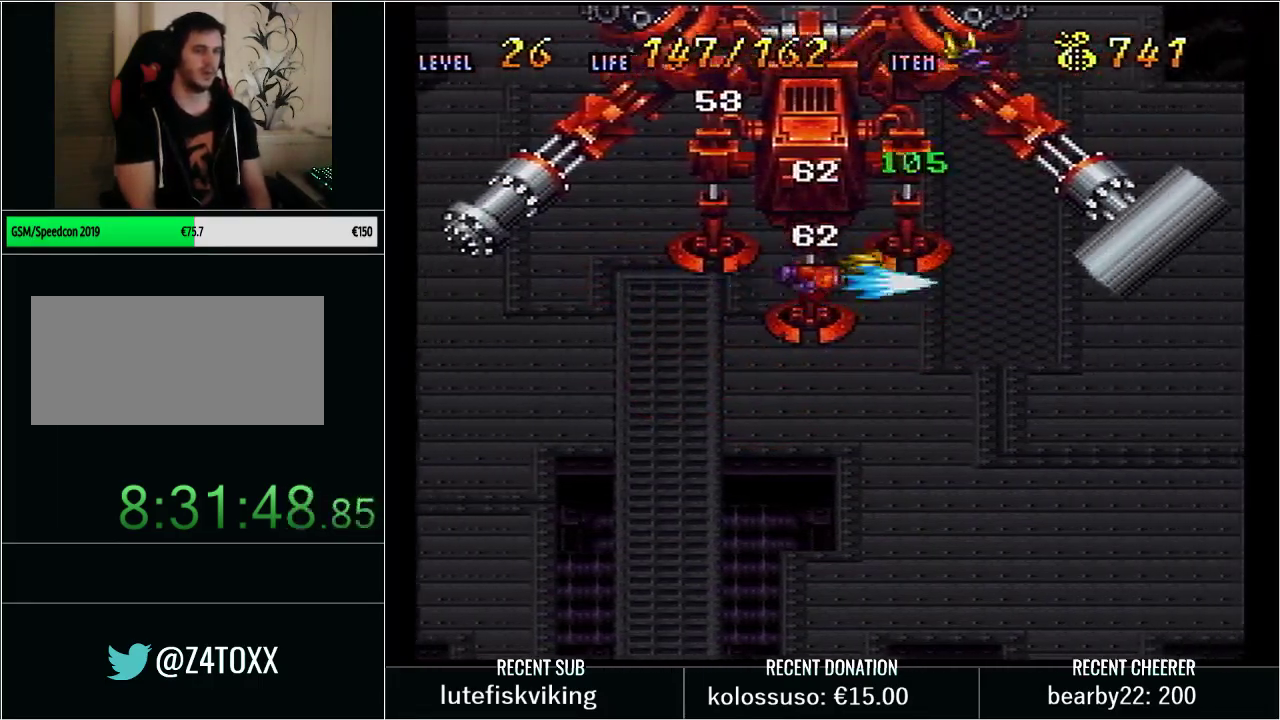
{"buttons": ["X", "Y", "DPAD_LEFT"], "events": [[17, "DPAD_LEFT", "down"], [383, "X", "down"]]}
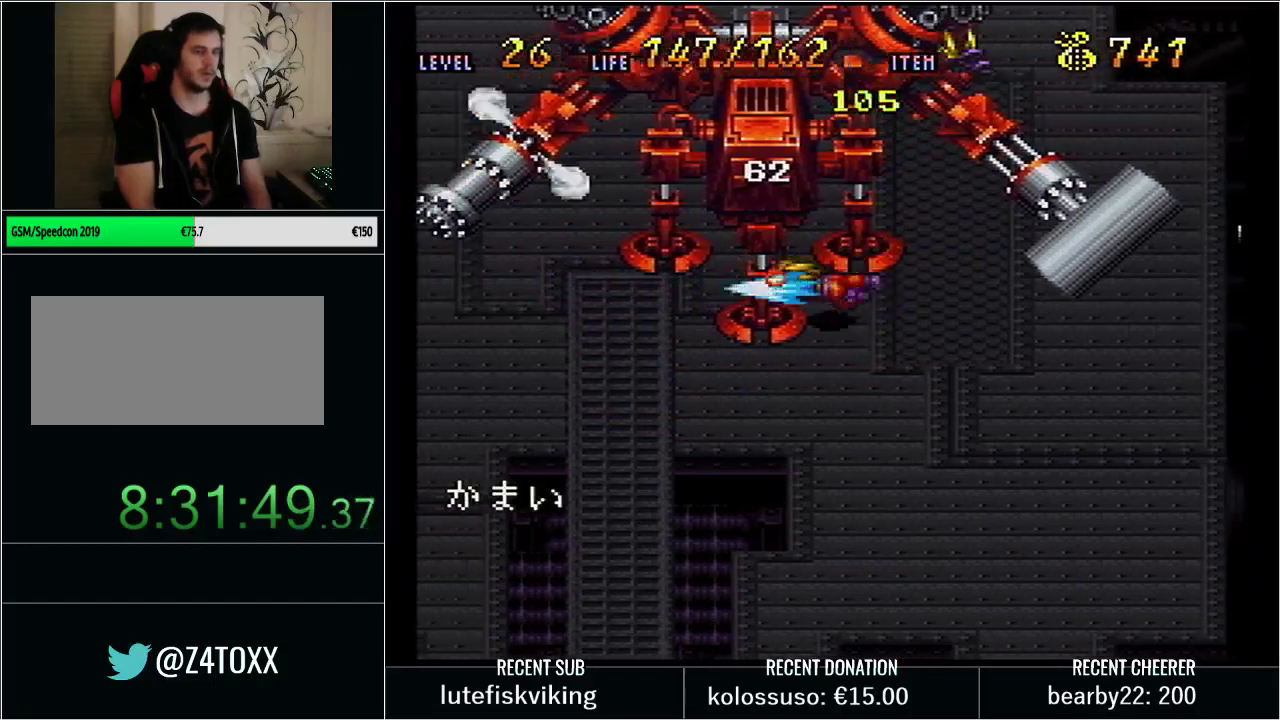
{"buttons": ["Y", "DPAD_RIGHT"], "events": [[233, "DPAD_LEFT", "up"], [267, "DPAD_RIGHT", "down"], [267, "X", "up"]]}
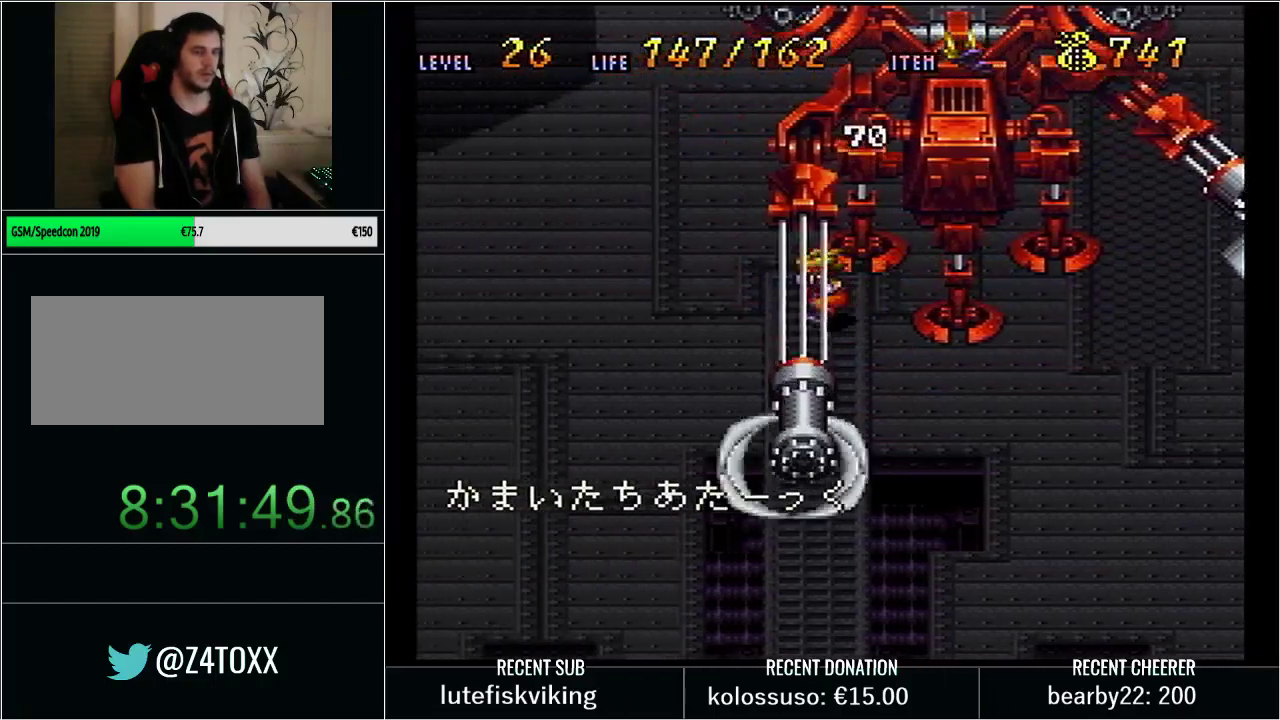
{"buttons": ["X", "Y", "DPAD_RIGHT"], "events": [[200, "X", "down"]]}
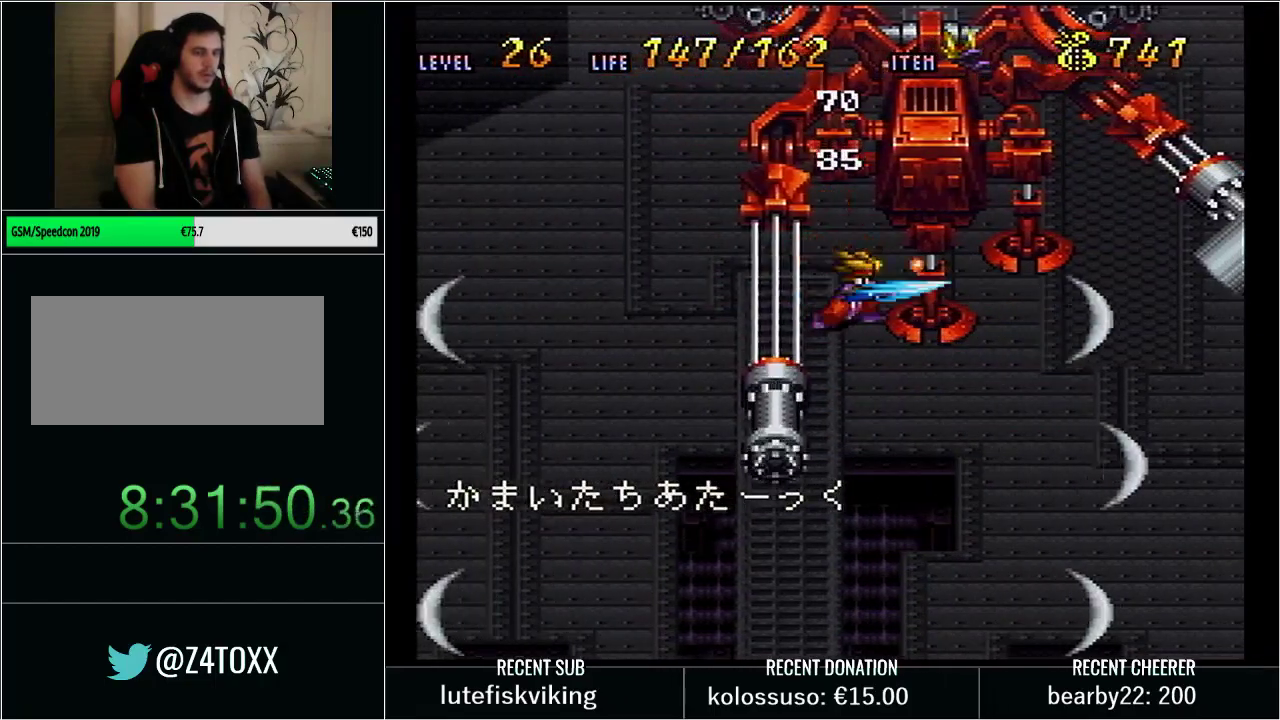
{"buttons": ["X", "Y", "DPAD_RIGHT"], "events": [[100, "X", "up"], [233, "X", "down"]]}
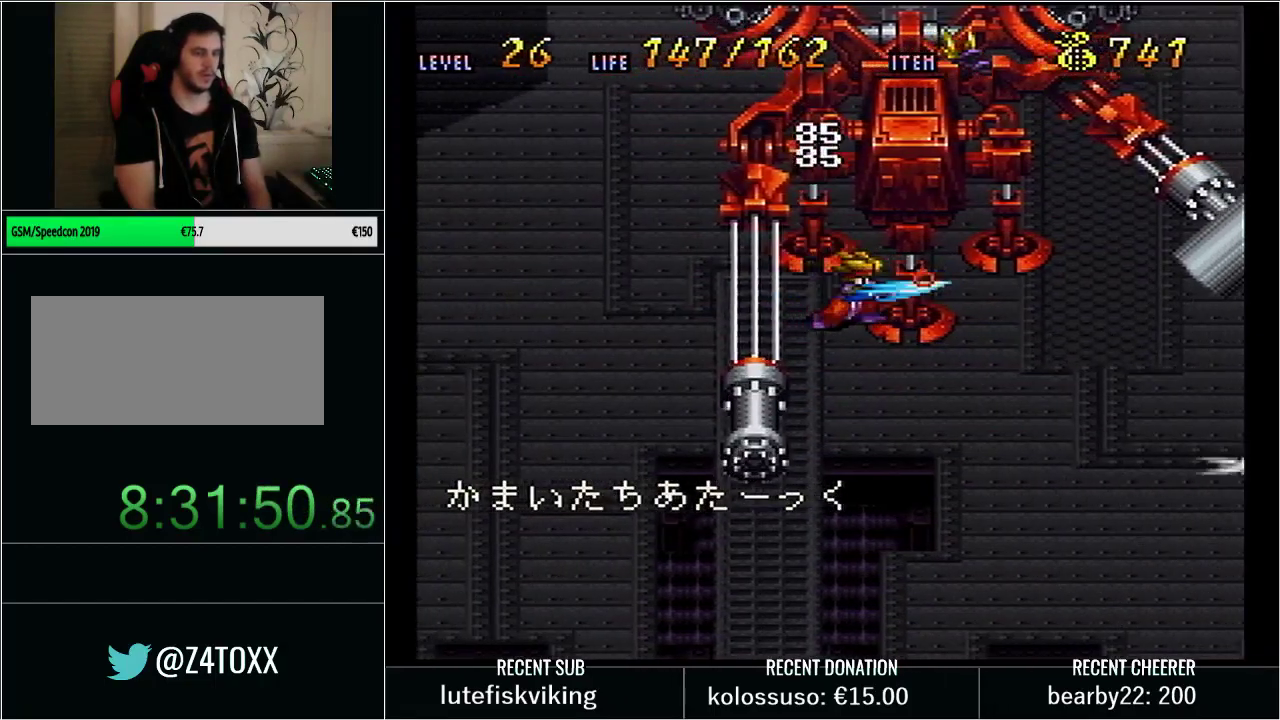
{"buttons": [], "events": [[100, "DPAD_RIGHT", "up"], [100, "X", "up"], [250, "Y", "up"]]}
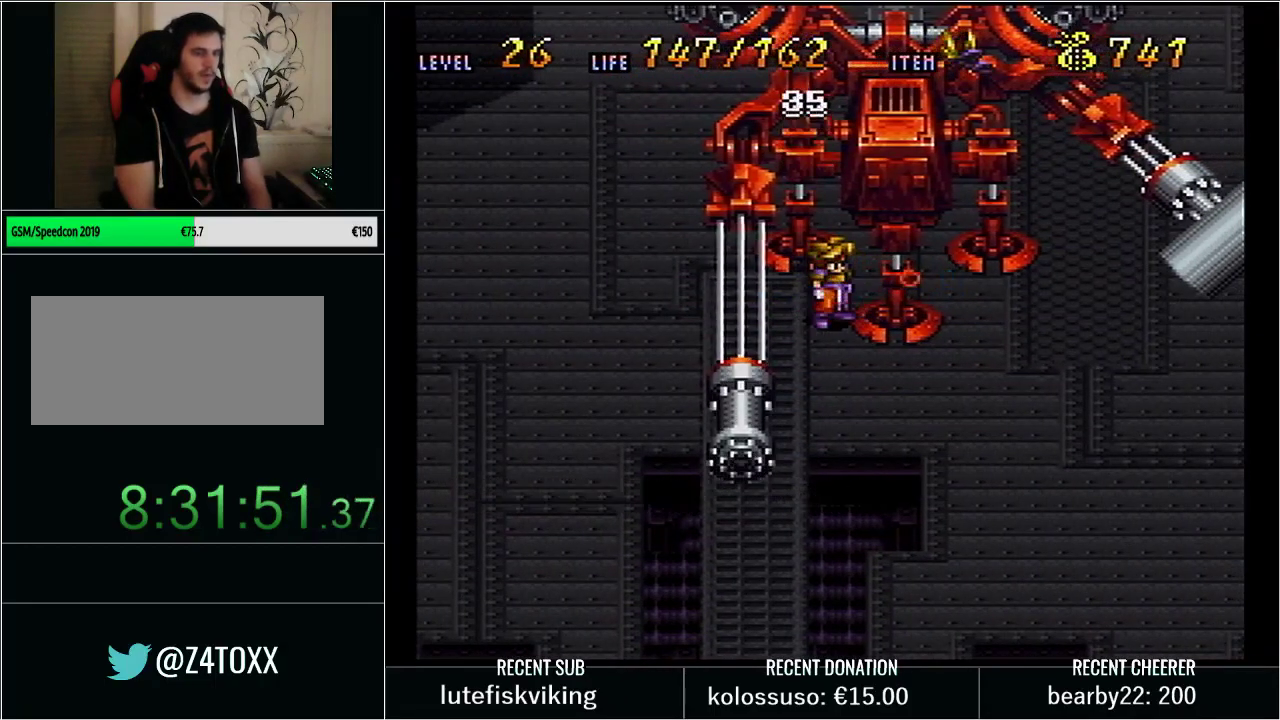
{"buttons": [], "events": [[250, "START", "down"], [417, "START", "up"]]}
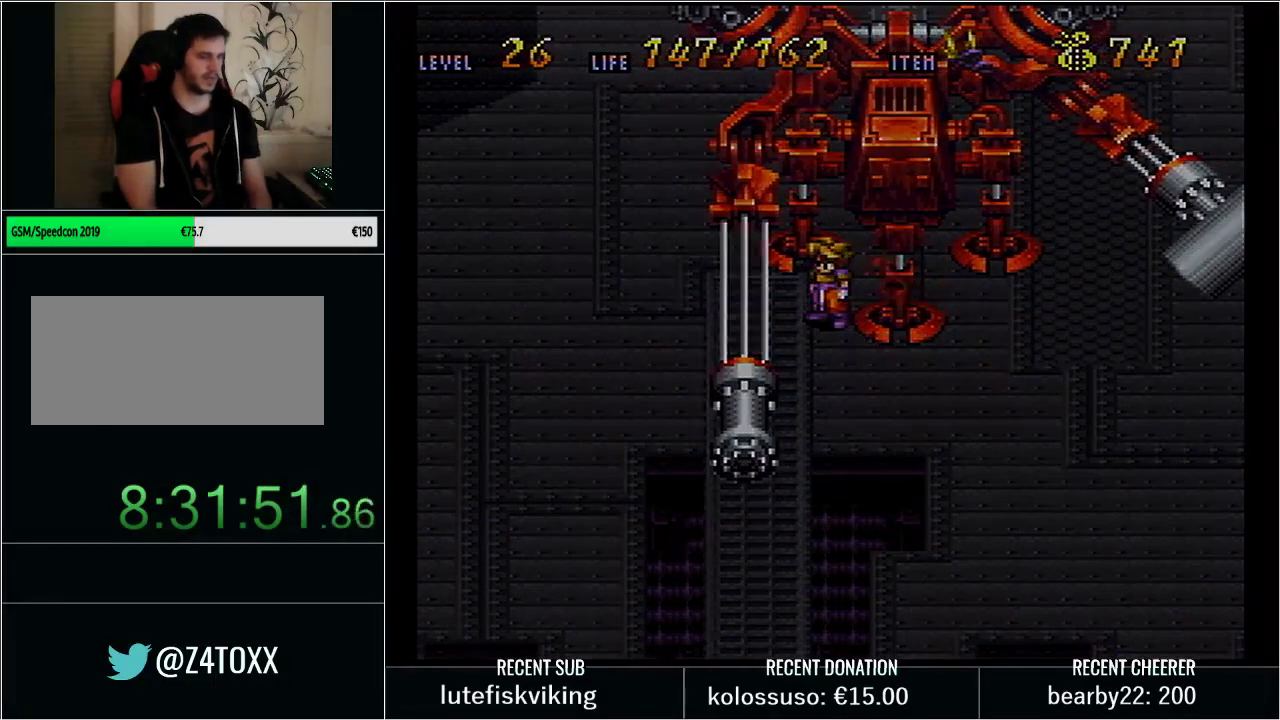
{"buttons": [], "events": []}
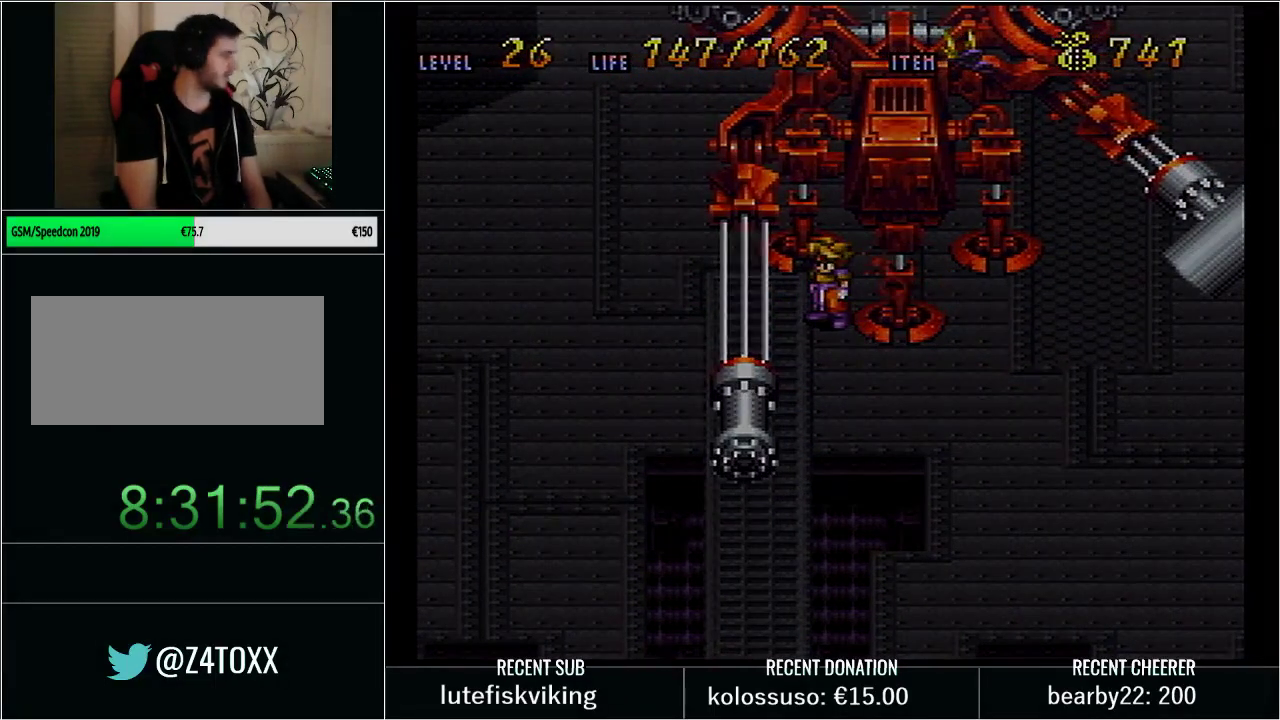
{"buttons": [], "events": []}
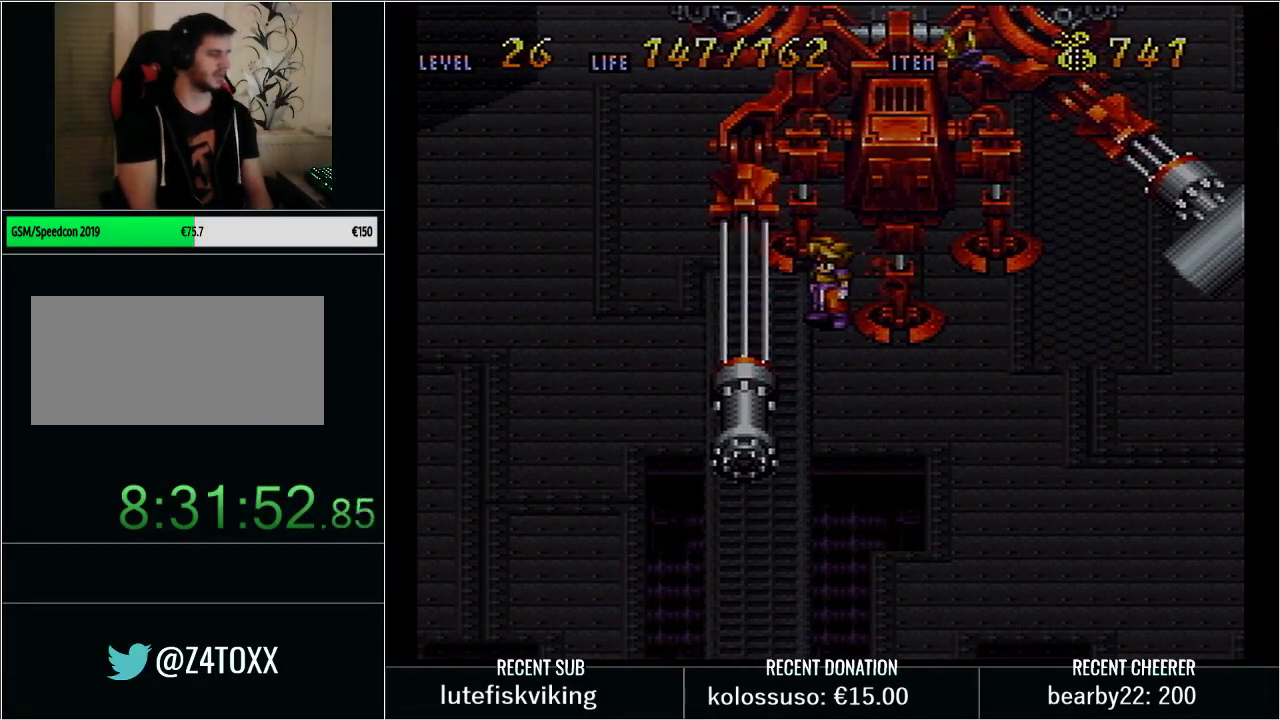
{"buttons": [], "events": []}